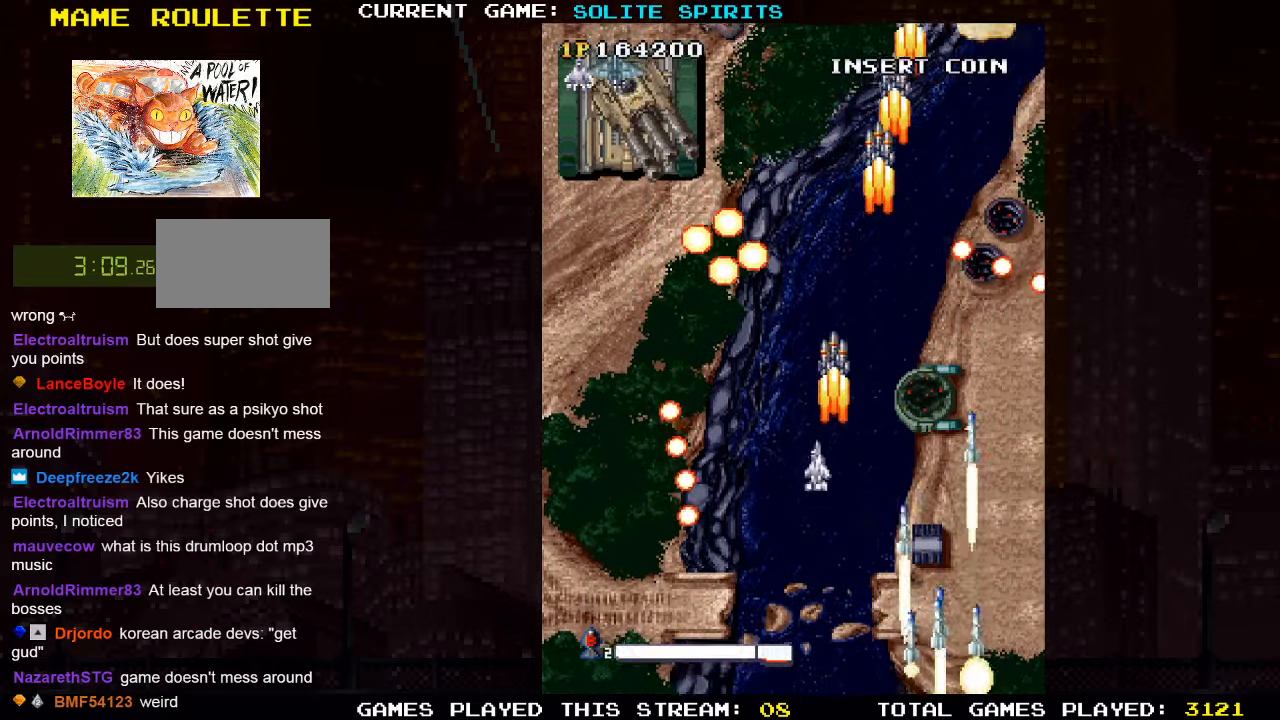
Gameplay with a controller (arcade stick); each line is a JSON object with the inputs held at the frame after it (dt_ms = milliseconds from this image to that frame). "events" lists button and stick changes between this image and that frame as [ms after this image, input, new state], when the widget could be followed in between. Not read: L3 R3.
{"dt_ms": 1000, "buttons": ["SQUARE"], "left_stick": "down"}
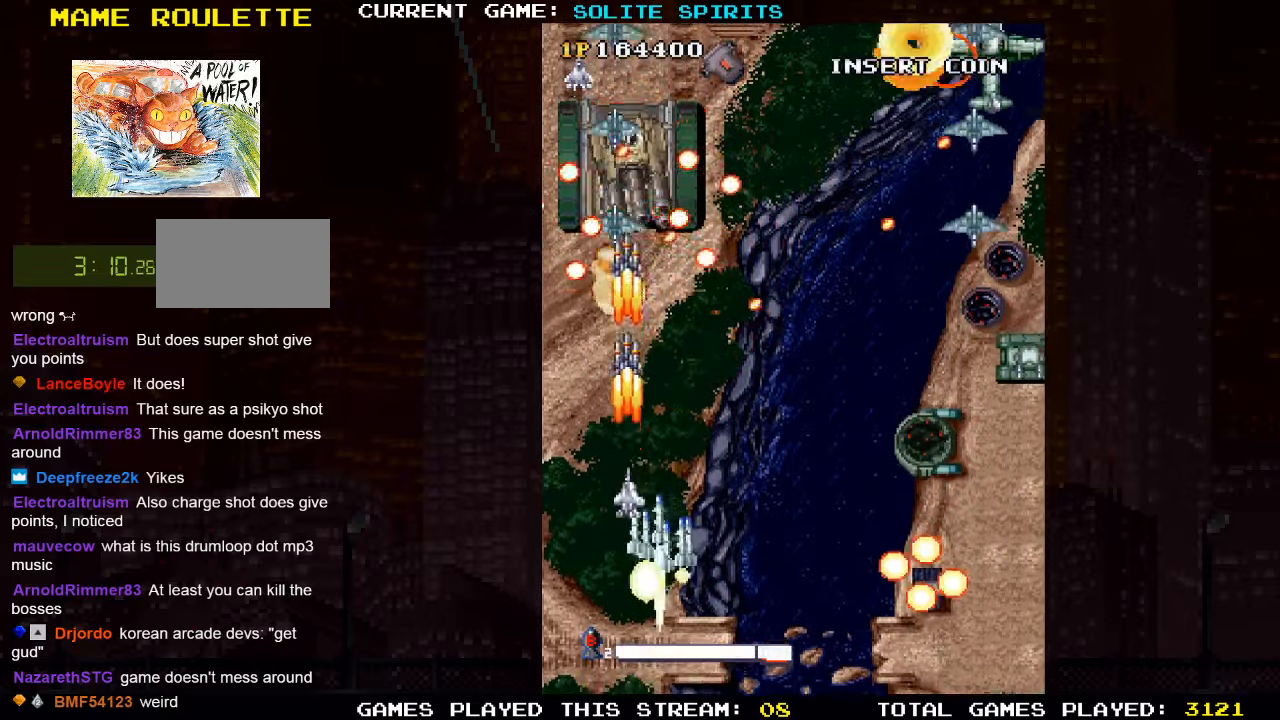
{"dt_ms": 500, "buttons": [], "left_stick": "down", "events": [[50, "SQUARE", "up"], [117, "SQUARE", "down"], [200, "SQUARE", "up"], [217, "SQUARE", "down"], [267, "SQUARE", "up"], [333, "SQUARE", "down"], [483, "SQUARE", "up"]]}
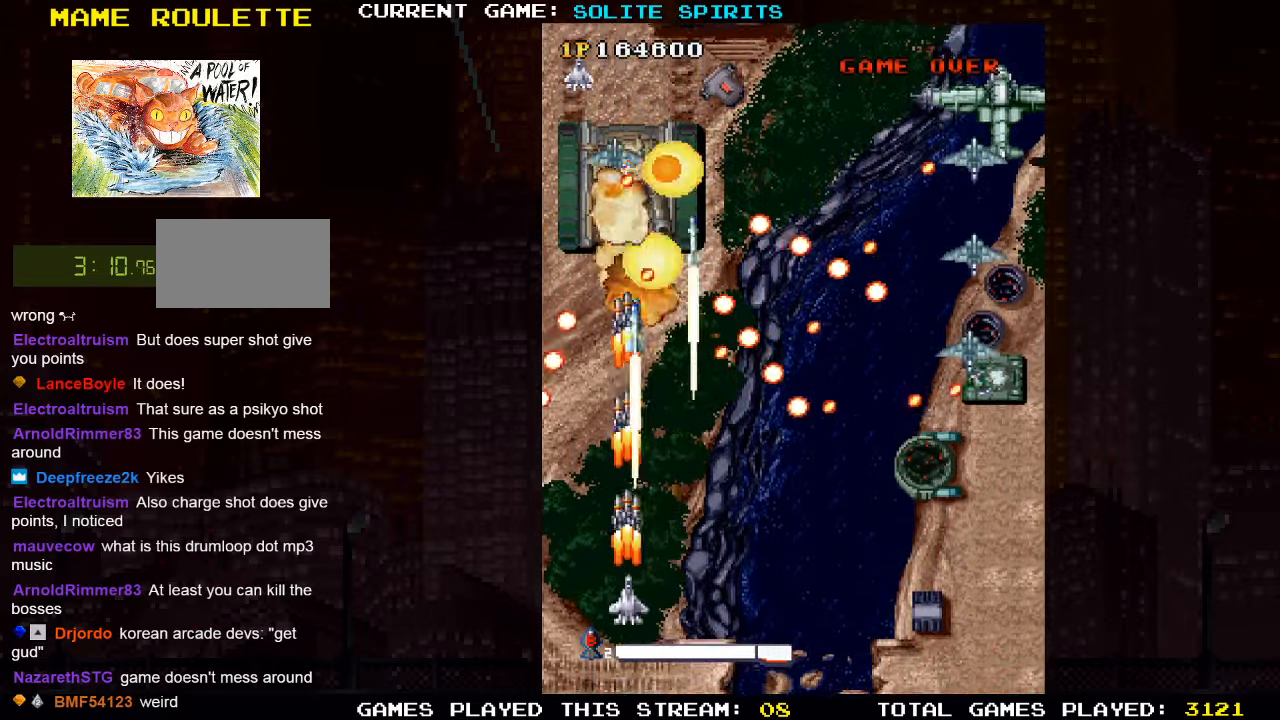
{"dt_ms": 500, "buttons": [], "left_stick": "right", "events": [[67, "SQUARE", "down"], [167, "left_stick", "center"], [217, "SQUARE", "up"], [283, "SQUARE", "down"], [367, "SQUARE", "up"], [383, "SQUARE", "down"], [417, "left_stick", "right"], [450, "SQUARE", "up"]]}
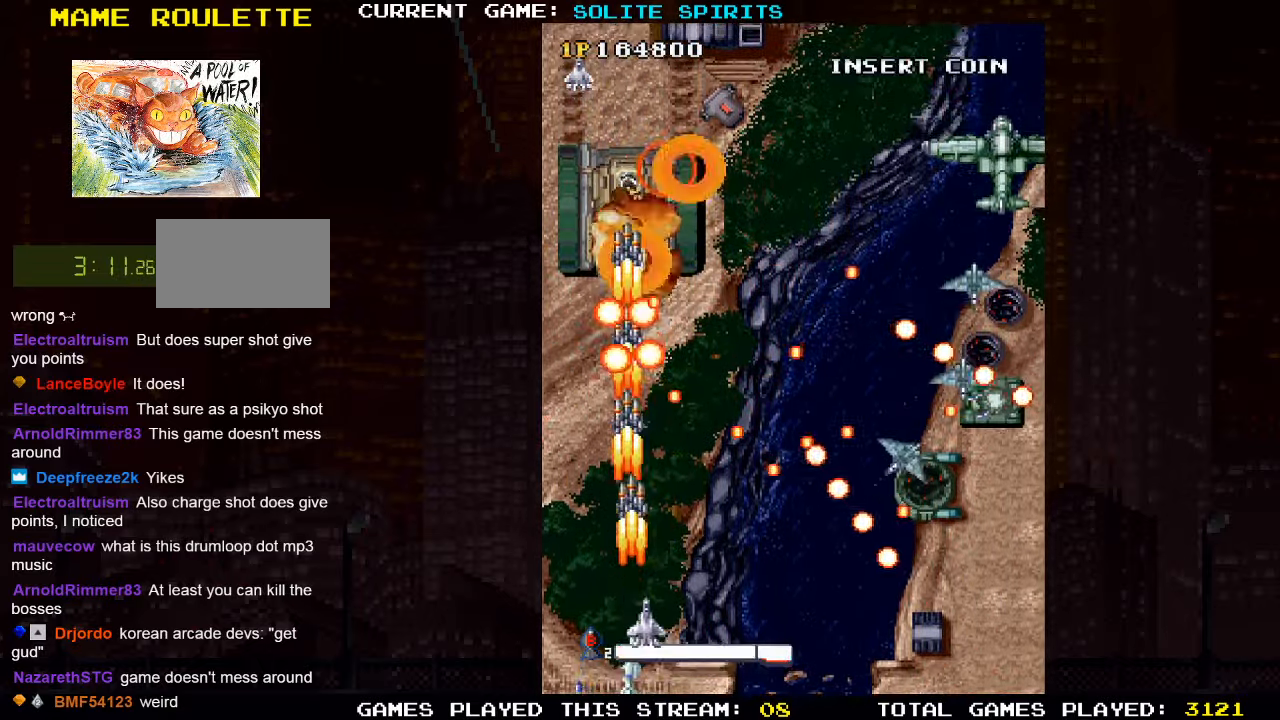
{"dt_ms": 500, "buttons": ["SQUARE"], "left_stick": "center", "events": [[17, "SQUARE", "down"], [167, "SQUARE", "up"], [233, "SQUARE", "down"], [400, "SQUARE", "up"], [450, "left_stick", "center"], [467, "SQUARE", "down"]]}
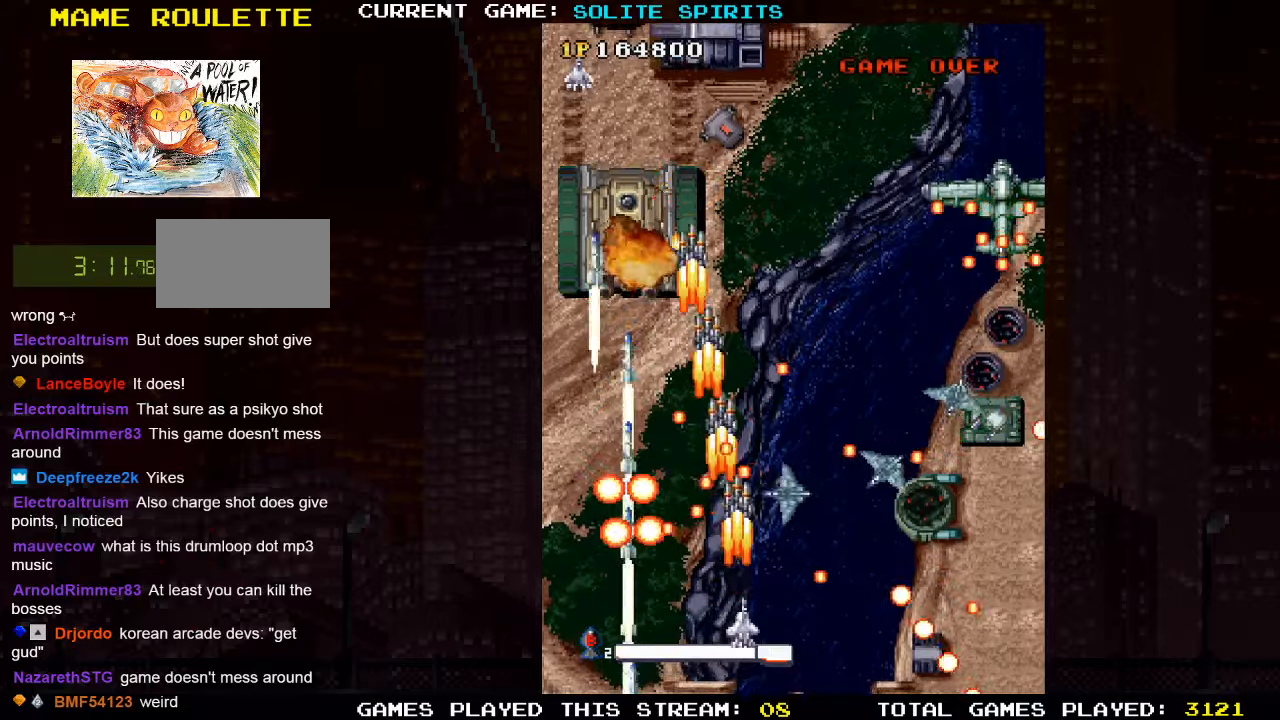
{"dt_ms": 500, "buttons": ["SQUARE"], "left_stick": "right", "events": [[117, "SQUARE", "up"], [134, "left_stick", "right"], [184, "SQUARE", "down"], [334, "SQUARE", "up"], [400, "SQUARE", "down"]]}
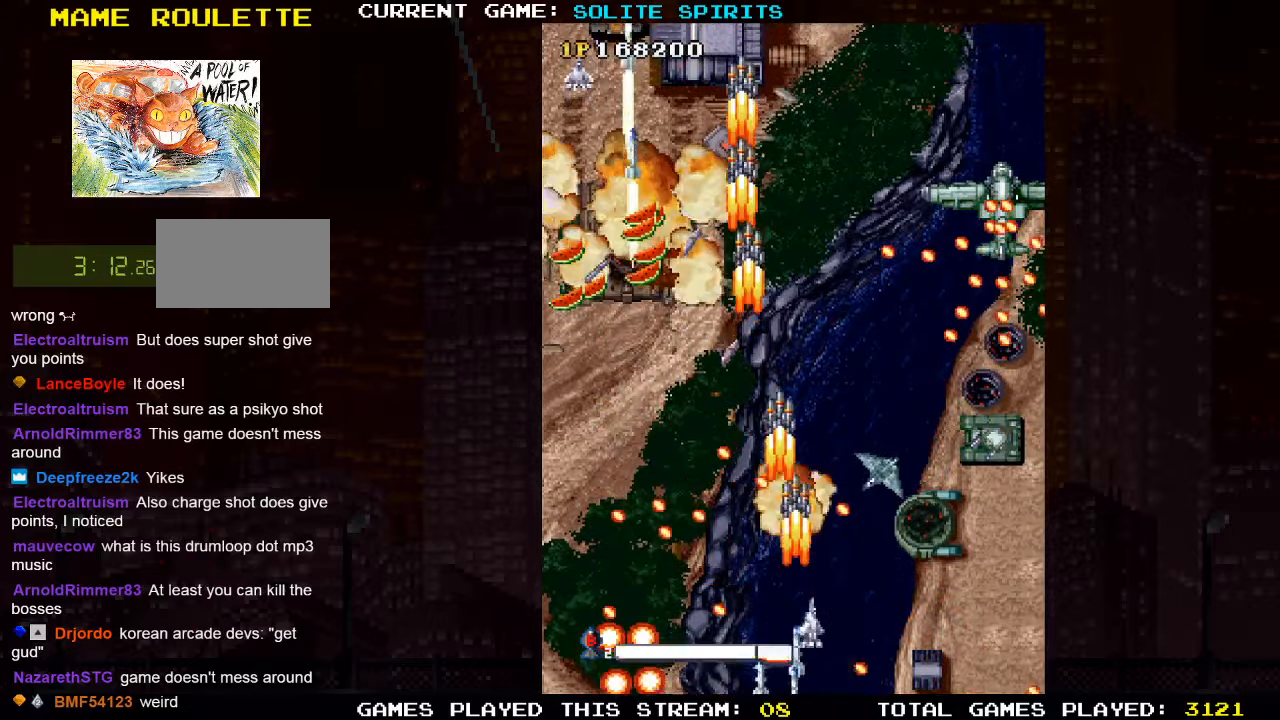
{"dt_ms": 1000, "buttons": ["SQUARE"], "left_stick": "left"}
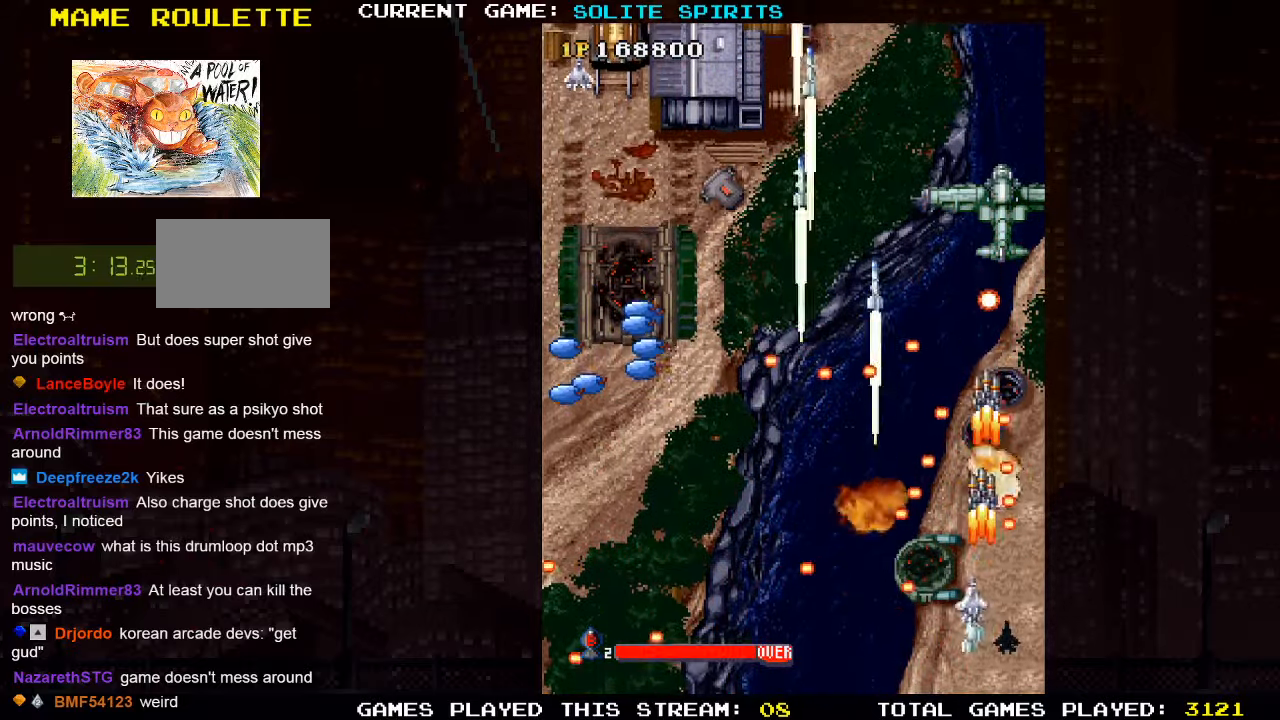
{"dt_ms": 500, "buttons": ["SQUARE"], "left_stick": "center", "events": [[50, "SQUARE", "up"], [50, "left_stick", "center"], [84, "SQUARE", "down"], [134, "SQUARE", "up"], [200, "SQUARE", "down"], [384, "SQUARE", "up"], [450, "SQUARE", "down"]]}
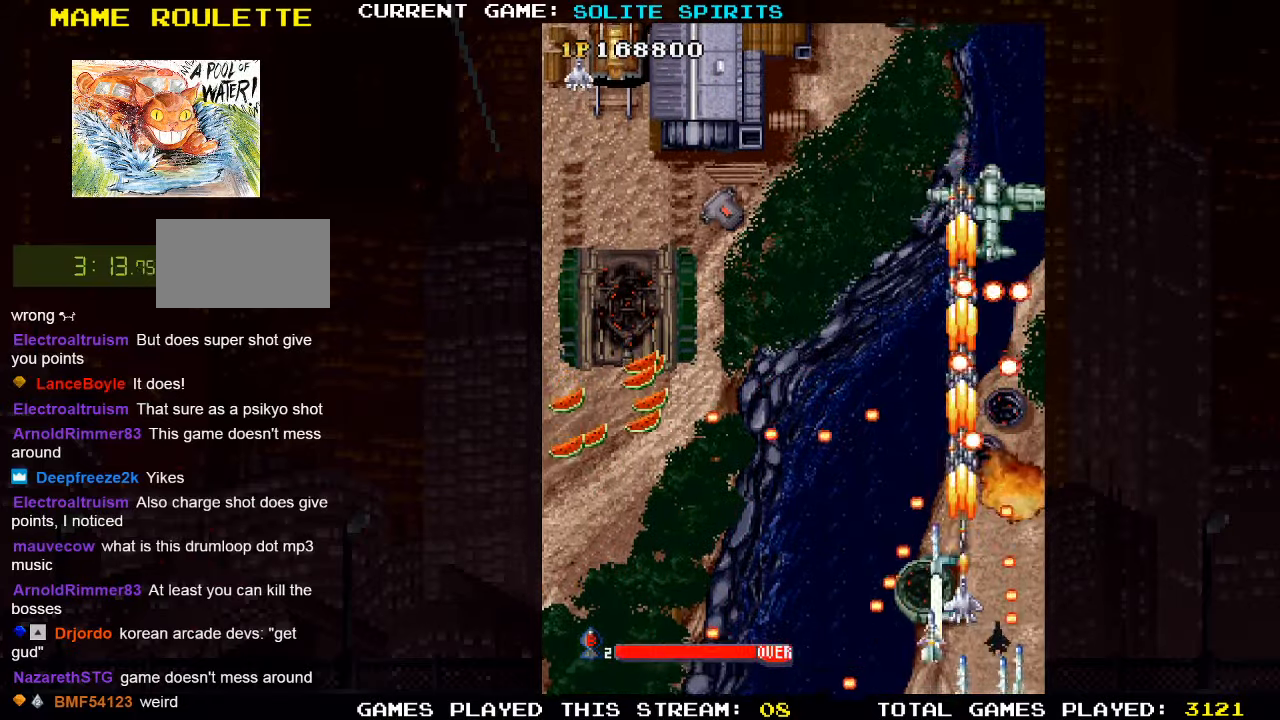
{"dt_ms": 1000, "buttons": ["SQUARE"], "left_stick": "left"}
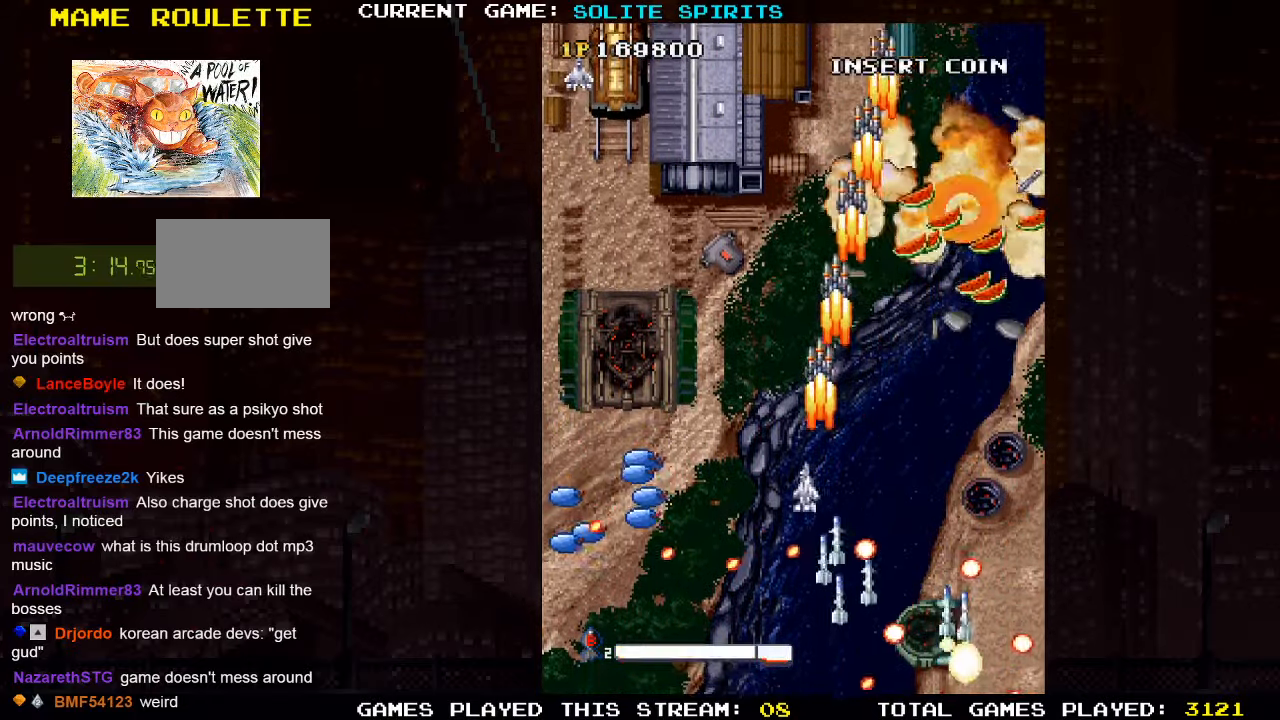
{"dt_ms": 1000, "buttons": [], "left_stick": "center"}
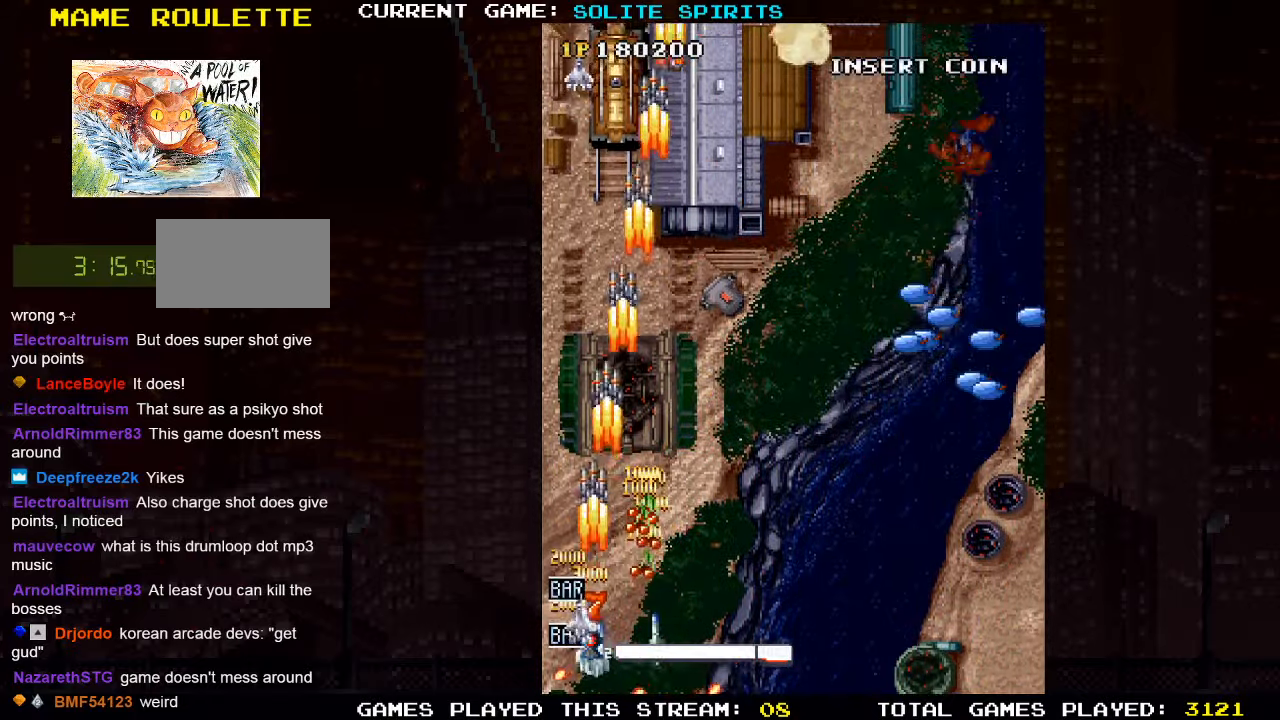
{"dt_ms": 500, "buttons": [], "left_stick": "right", "events": [[17, "SQUARE", "down"], [34, "left_stick", "right"], [117, "SQUARE", "up"], [200, "SQUARE", "down"], [284, "SQUARE", "up"], [400, "SQUARE", "down"], [467, "SQUARE", "up"]]}
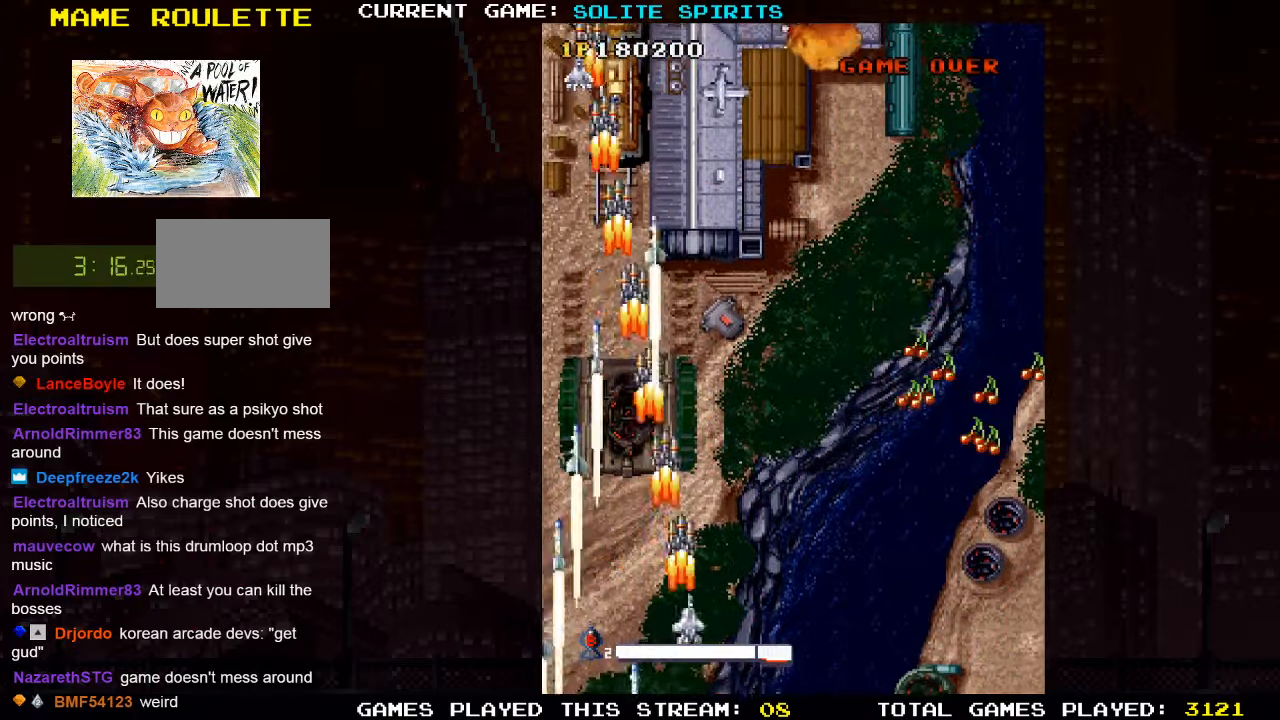
{"dt_ms": 1000, "buttons": ["SQUARE"], "left_stick": "down-right"}
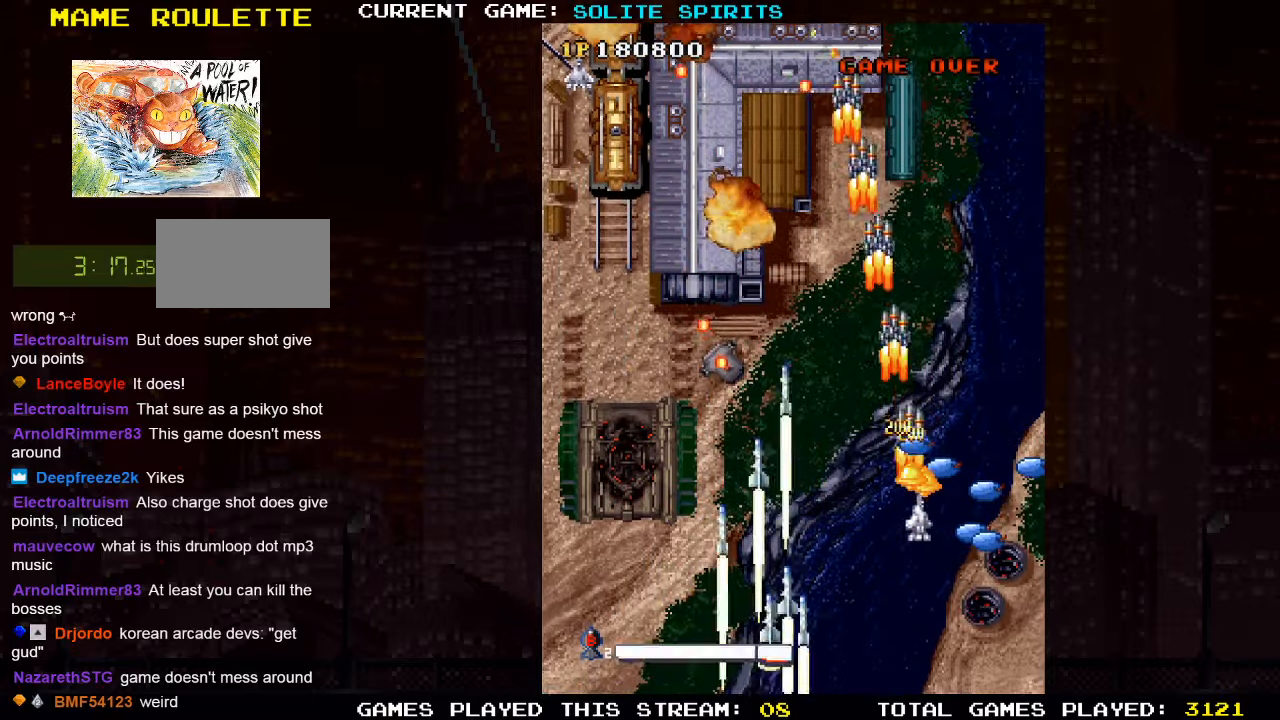
{"dt_ms": 500, "buttons": [], "left_stick": "up-left", "events": [[66, "SQUARE", "up"], [166, "SQUARE", "down"], [266, "SQUARE", "up"], [266, "left_stick", "up-right"], [350, "SQUARE", "down"], [450, "SQUARE", "up"], [483, "left_stick", "up-left"]]}
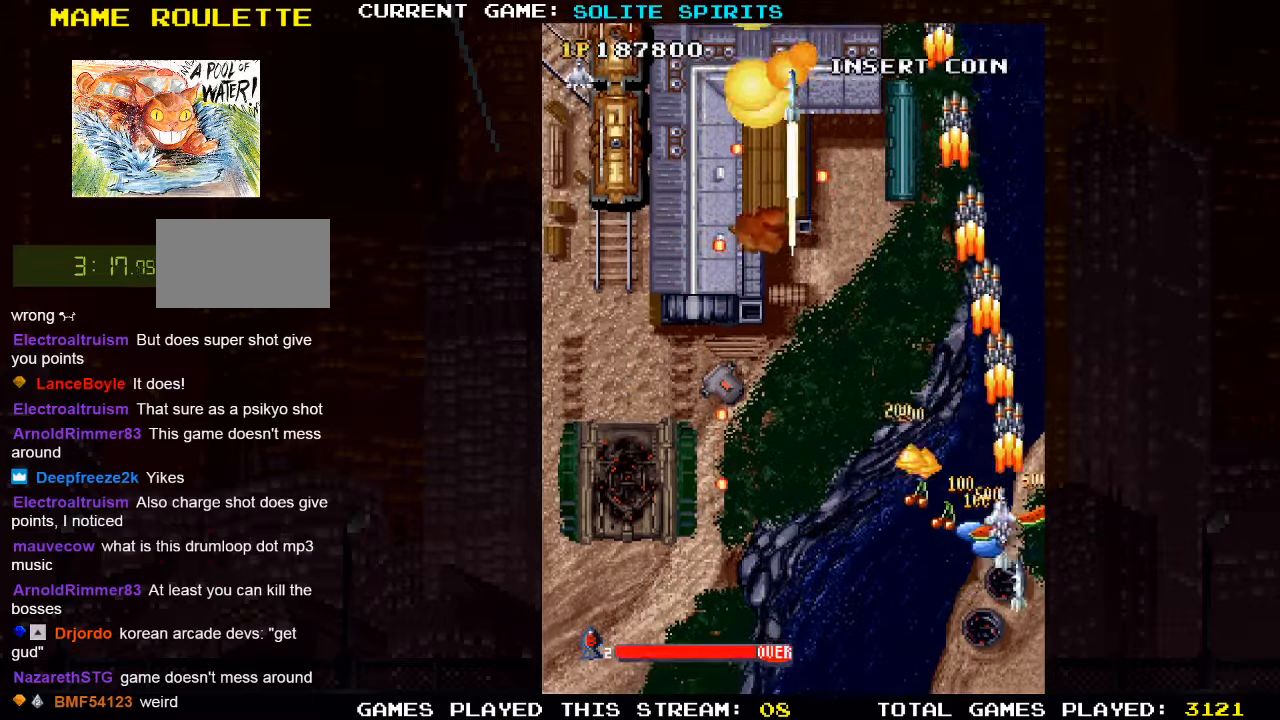
{"dt_ms": 1000, "buttons": ["SQUARE"], "left_stick": "left"}
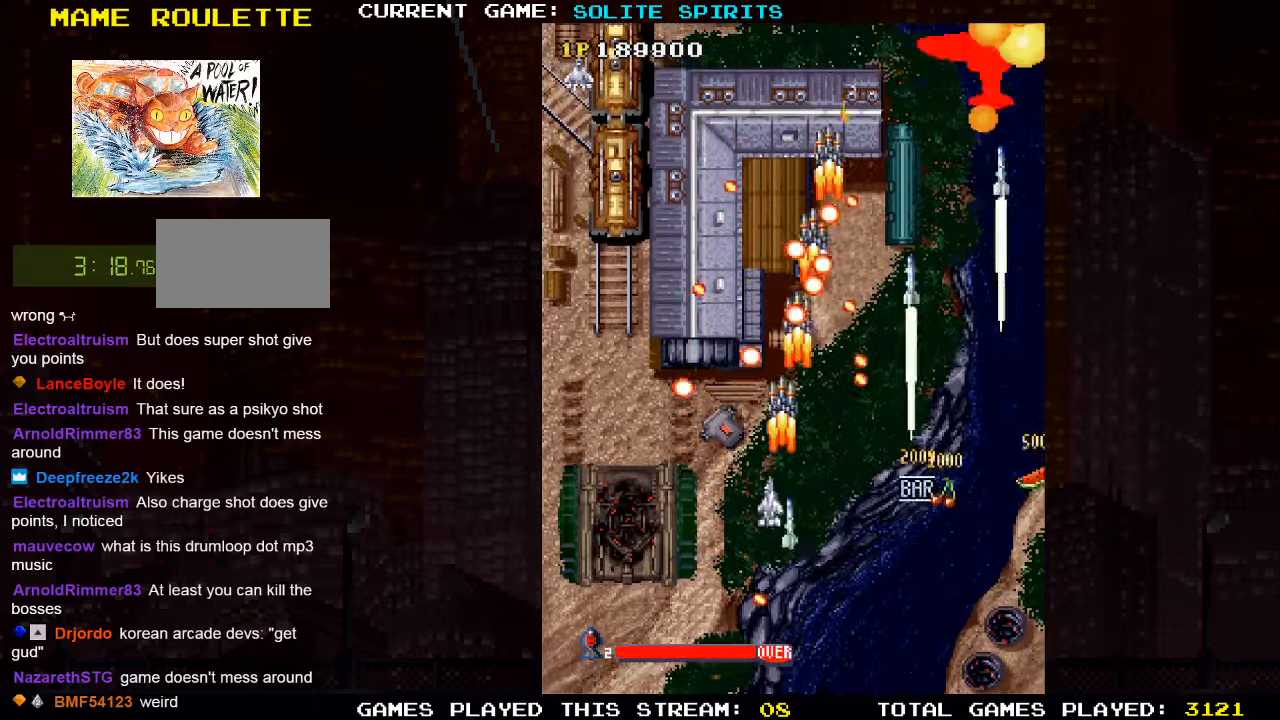
{"dt_ms": 500, "buttons": ["SQUARE"], "left_stick": "up-left", "events": [[33, "SQUARE", "up"], [100, "left_stick", "down-left"], [133, "SQUARE", "down"], [466, "left_stick", "up-left"]]}
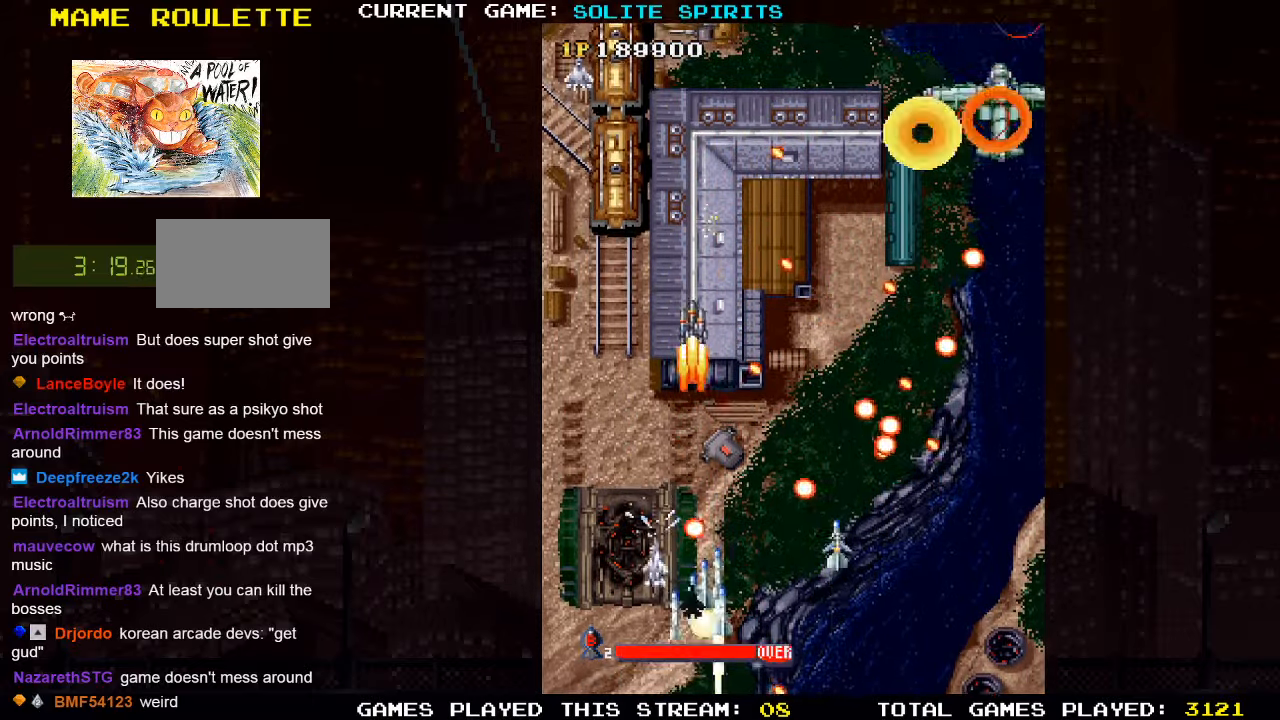
{"dt_ms": 500, "buttons": ["SQUARE"], "left_stick": "left", "events": [[133, "left_stick", "up"], [483, "left_stick", "left"]]}
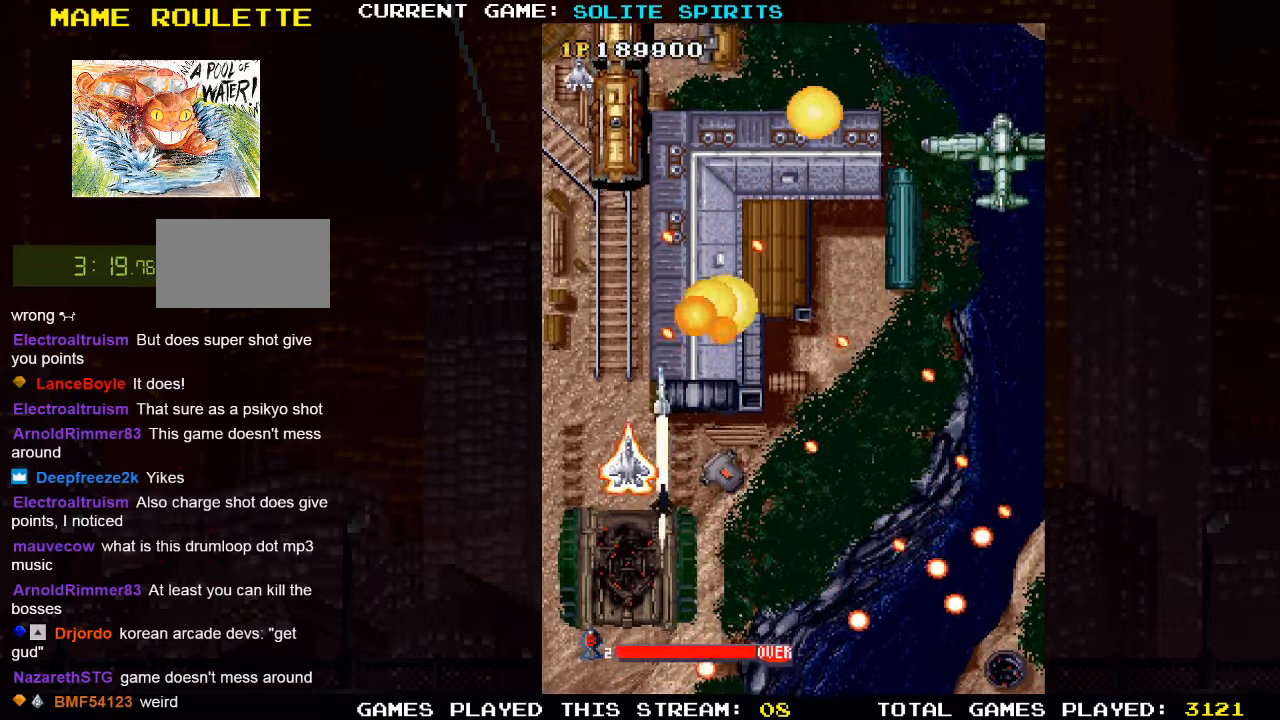
{"dt_ms": 500, "buttons": ["SQUARE"], "left_stick": "down", "events": [[66, "left_stick", "down"], [183, "SQUARE", "up"], [283, "SQUARE", "down"], [350, "SQUARE", "up"], [450, "SQUARE", "down"]]}
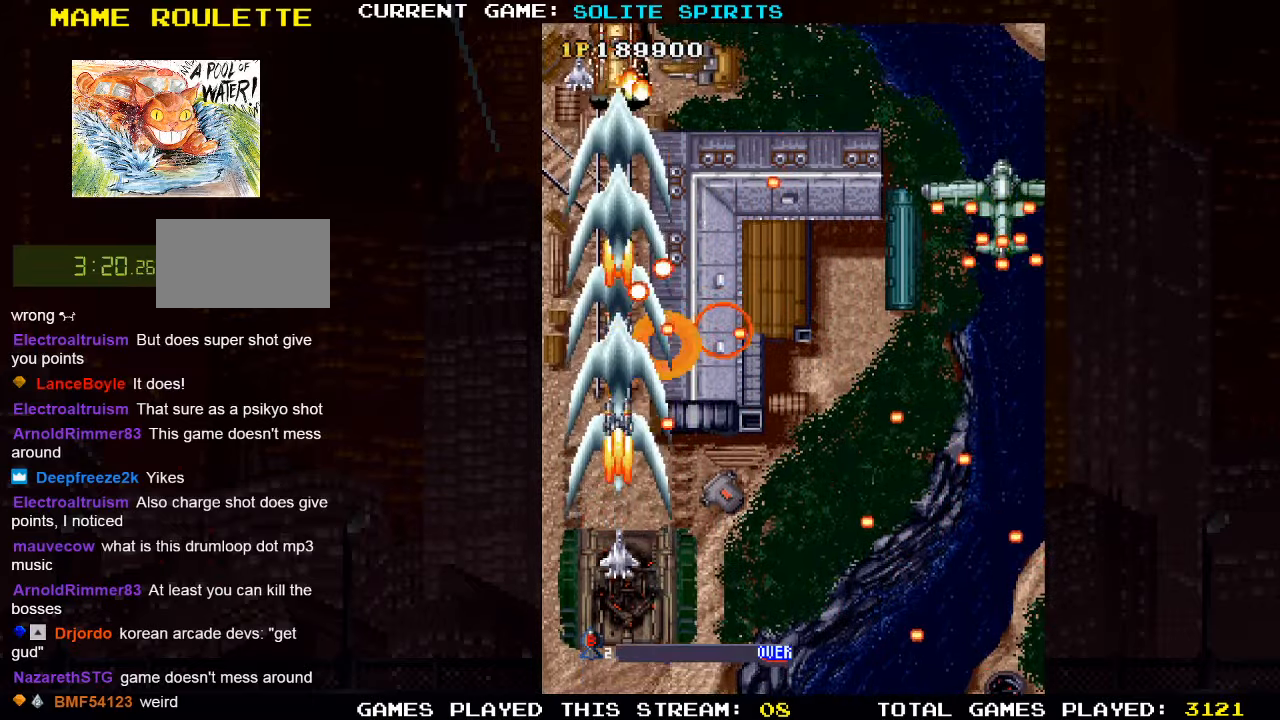
{"dt_ms": 500, "buttons": ["SQUARE"], "left_stick": "right"}
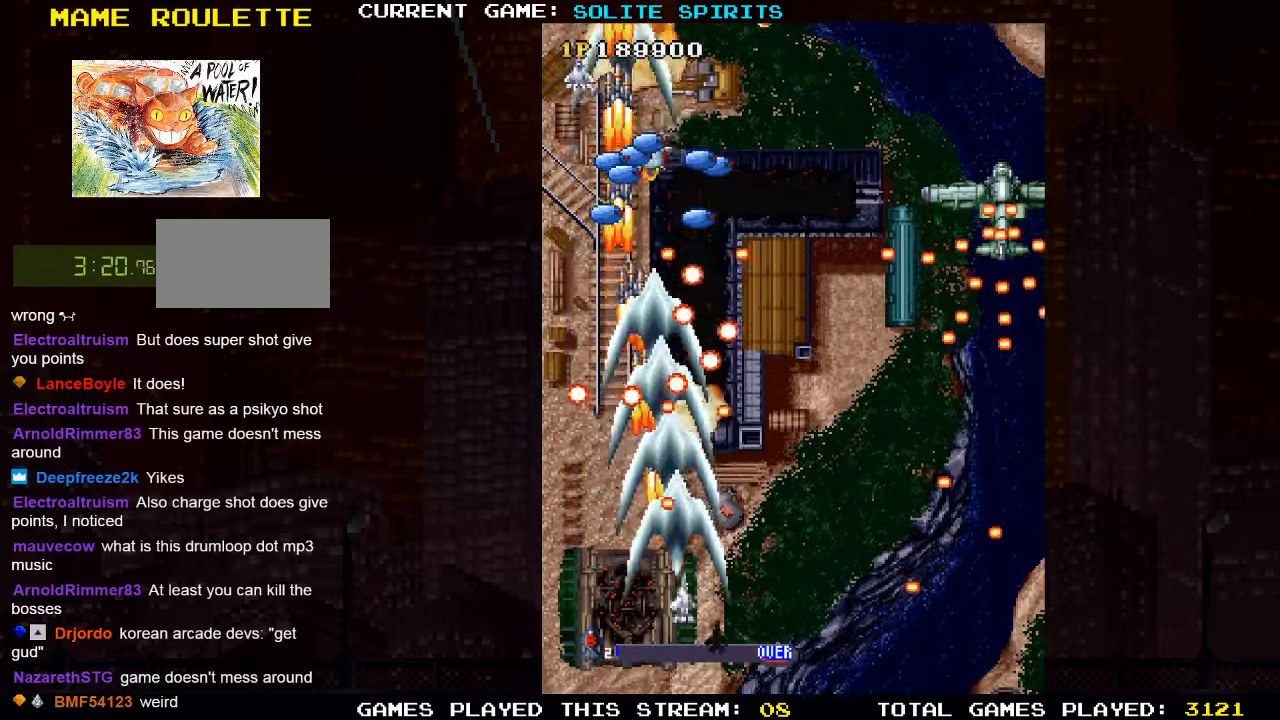
{"dt_ms": 1000, "buttons": ["SQUARE"], "left_stick": "right"}
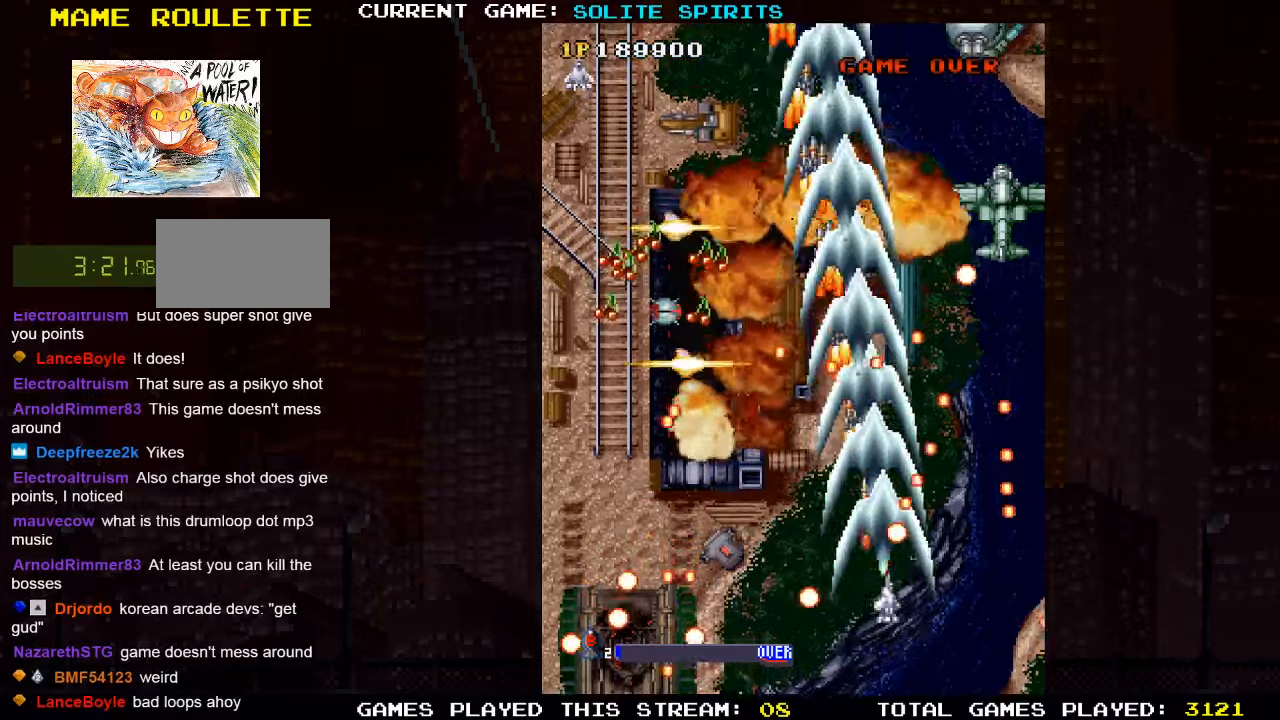
{"dt_ms": 500, "buttons": ["SQUARE"], "left_stick": "down-right", "events": [[17, "SQUARE", "up"], [100, "SQUARE", "down"], [200, "SQUARE", "up"], [267, "SQUARE", "down"], [300, "left_stick", "down-right"], [350, "SQUARE", "up"], [417, "SQUARE", "down"]]}
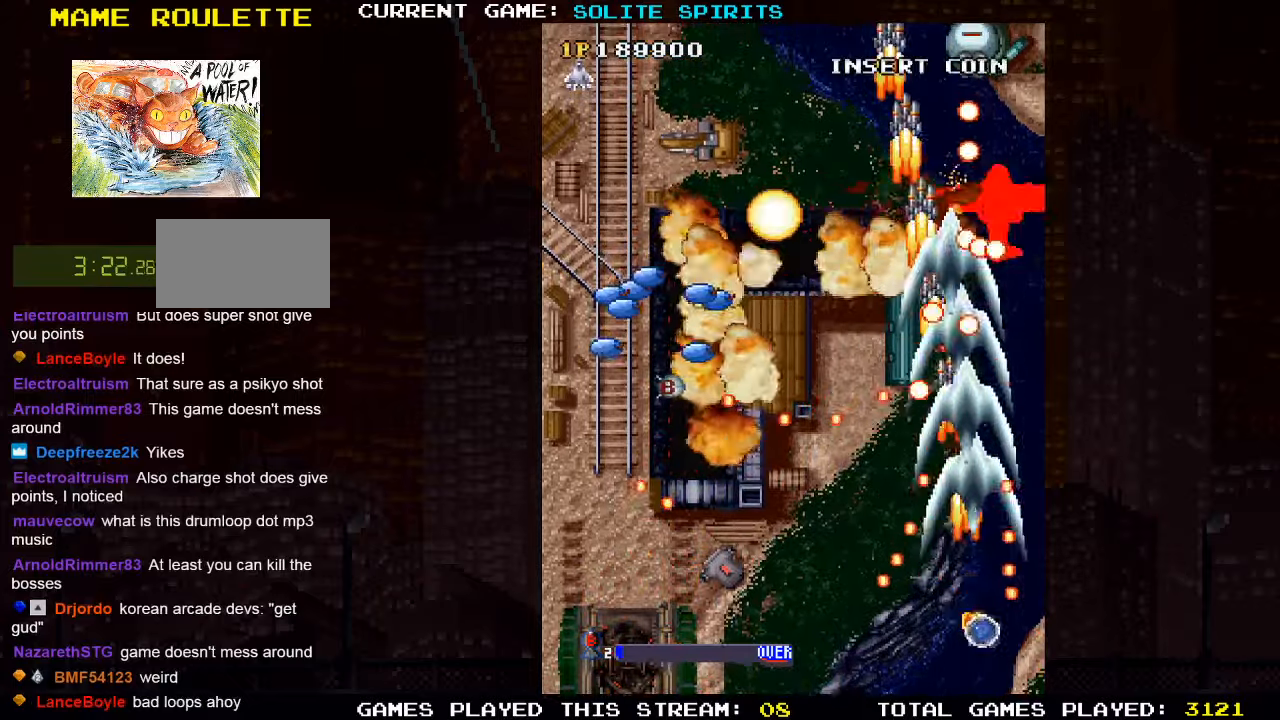
{"dt_ms": 500, "buttons": ["SQUARE"], "left_stick": "center"}
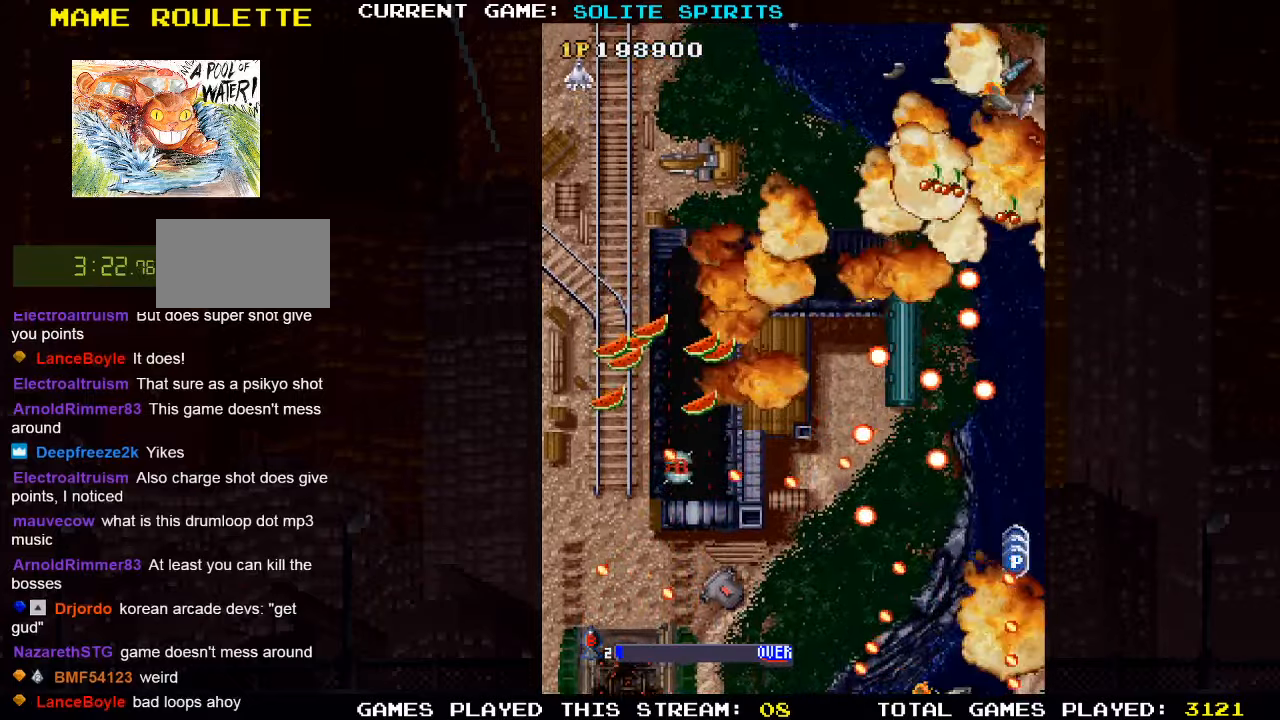
{"dt_ms": 500, "buttons": [], "left_stick": "center", "events": [[83, "SQUARE", "up"]]}
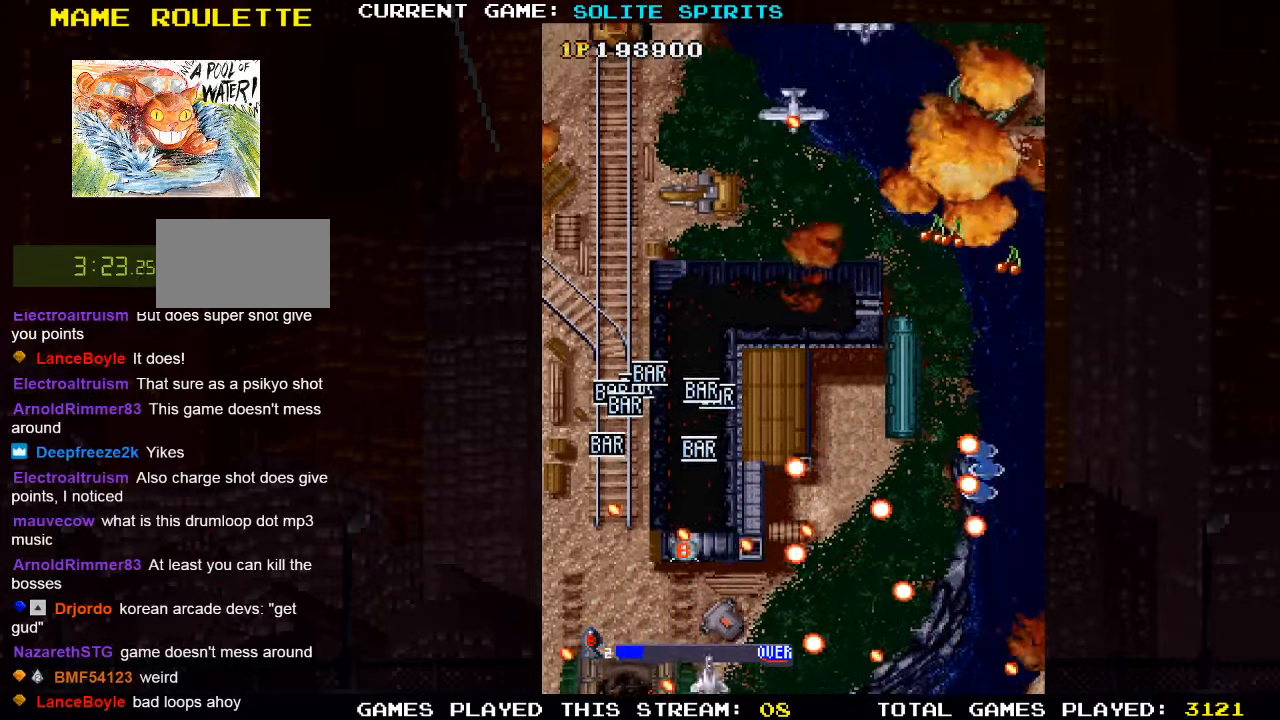
{"dt_ms": 500, "buttons": [], "left_stick": "up", "events": [[83, "left_stick", "up"], [217, "SQUARE", "down"], [267, "SQUARE", "up"], [350, "SQUARE", "down"], [417, "SQUARE", "up"]]}
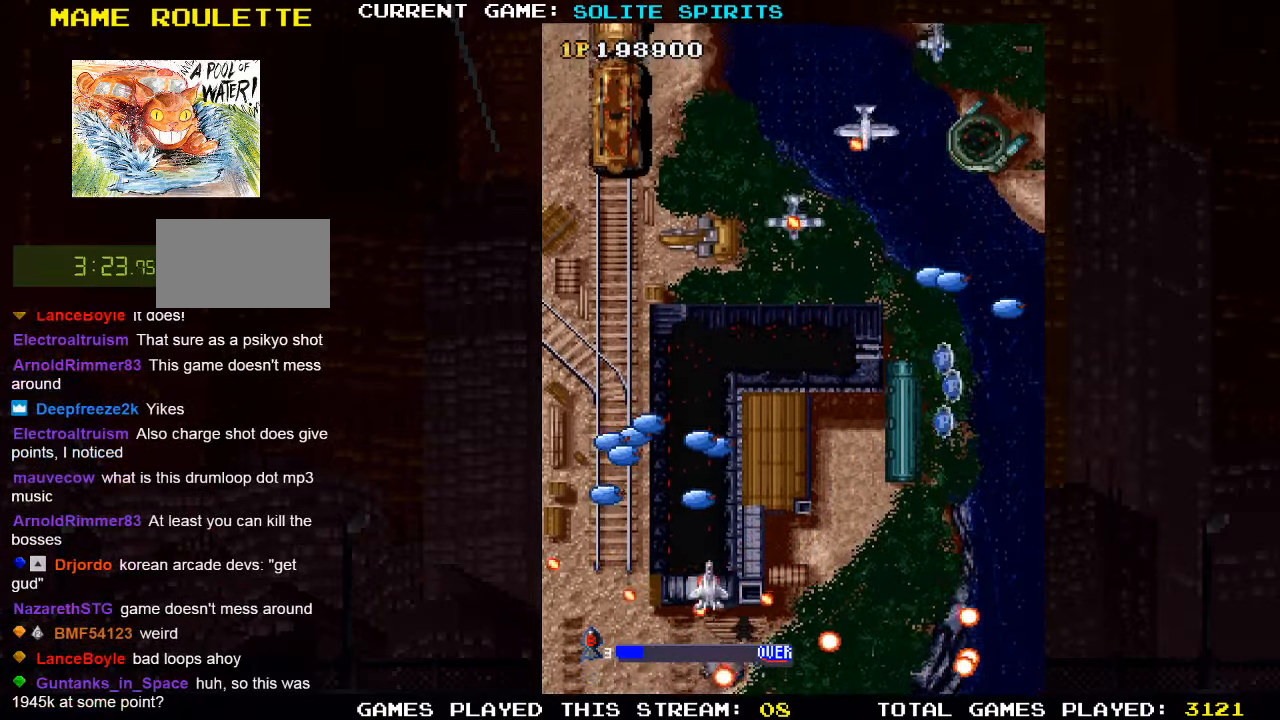
{"dt_ms": 1000, "buttons": [], "left_stick": "up-right"}
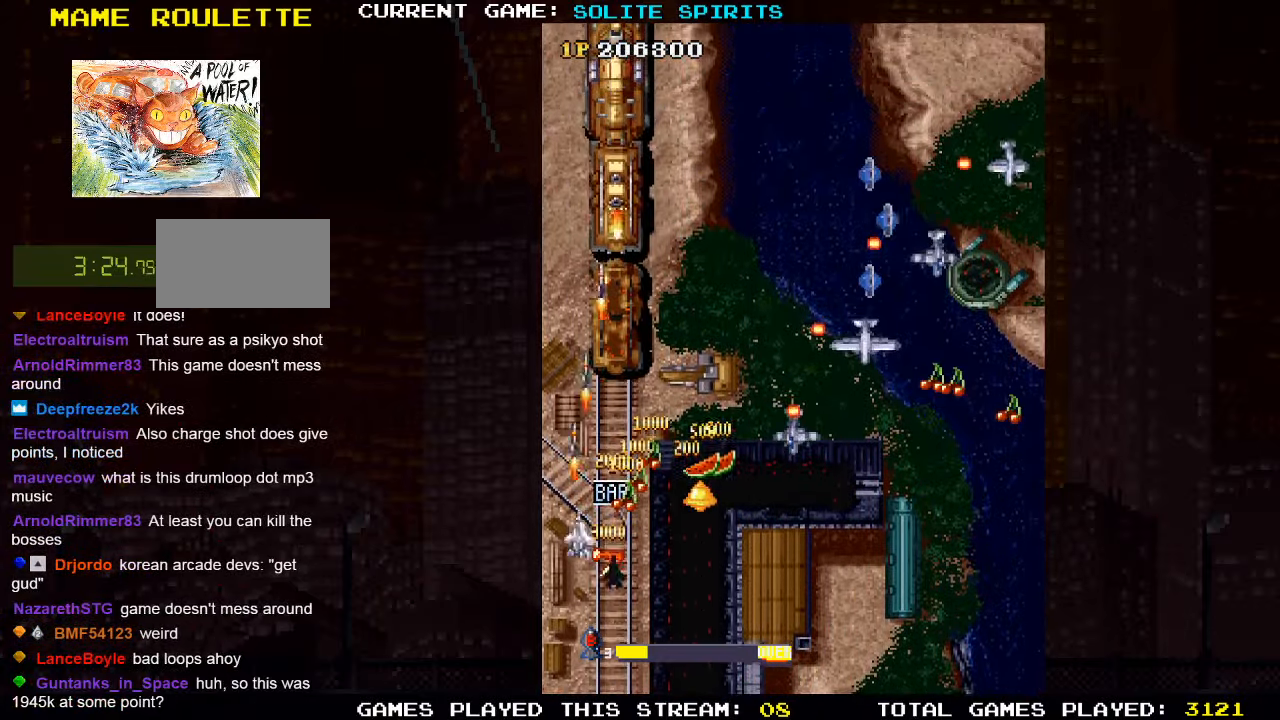
{"dt_ms": 500, "buttons": ["SQUARE"], "left_stick": "up-left", "events": [[83, "SQUARE", "down"], [117, "left_stick", "right"], [183, "SQUARE", "up"], [217, "left_stick", "down-right"], [267, "SQUARE", "down"], [367, "SQUARE", "up"], [383, "left_stick", "up-right"], [450, "SQUARE", "down"], [467, "left_stick", "up-left"]]}
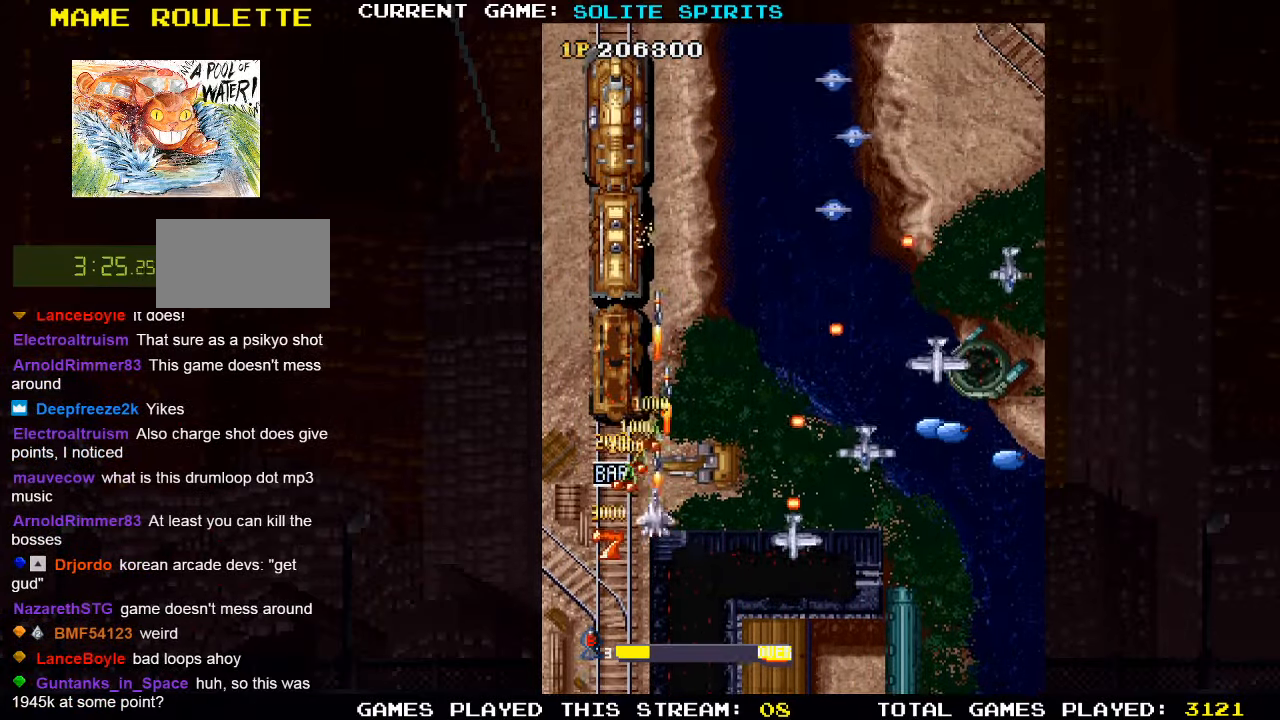
{"dt_ms": 500, "buttons": [], "left_stick": "right", "events": [[50, "SQUARE", "up"], [117, "SQUARE", "down"], [217, "SQUARE", "up"], [283, "SQUARE", "down"], [283, "left_stick", "center"], [450, "SQUARE", "up"], [500, "left_stick", "right"]]}
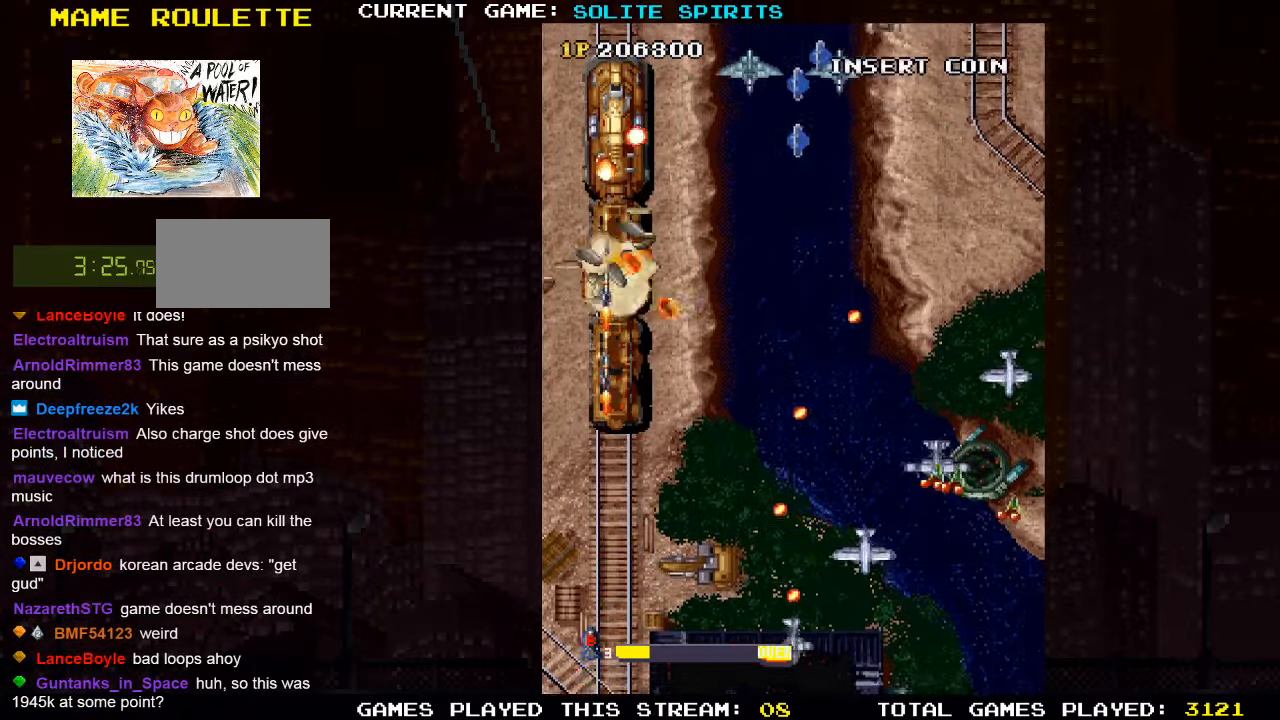
{"dt_ms": 500, "buttons": ["SQUARE"], "left_stick": "center", "events": [[17, "SQUARE", "down"], [100, "left_stick", "center"], [117, "SQUARE", "up"], [133, "SQUARE", "down"], [150, "left_stick", "up"], [183, "SQUARE", "up"], [267, "SQUARE", "down"], [383, "left_stick", "center"], [417, "SQUARE", "up"], [483, "SQUARE", "down"]]}
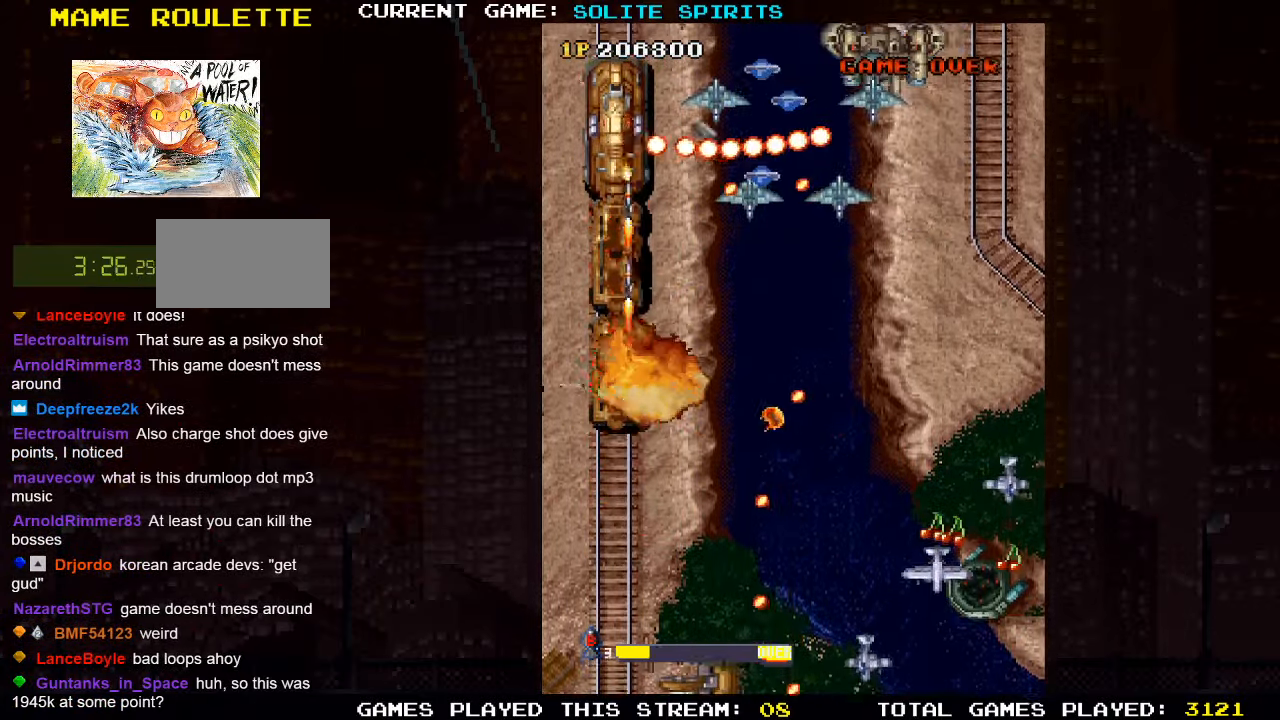
{"dt_ms": 500, "buttons": ["SQUARE"], "left_stick": "center", "events": [[17, "SQUARE", "up"], [50, "SQUARE", "down"], [100, "SQUARE", "up"], [183, "SQUARE", "down"], [317, "SQUARE", "up"], [383, "SQUARE", "down"], [450, "SQUARE", "up"], [484, "SQUARE", "down"]]}